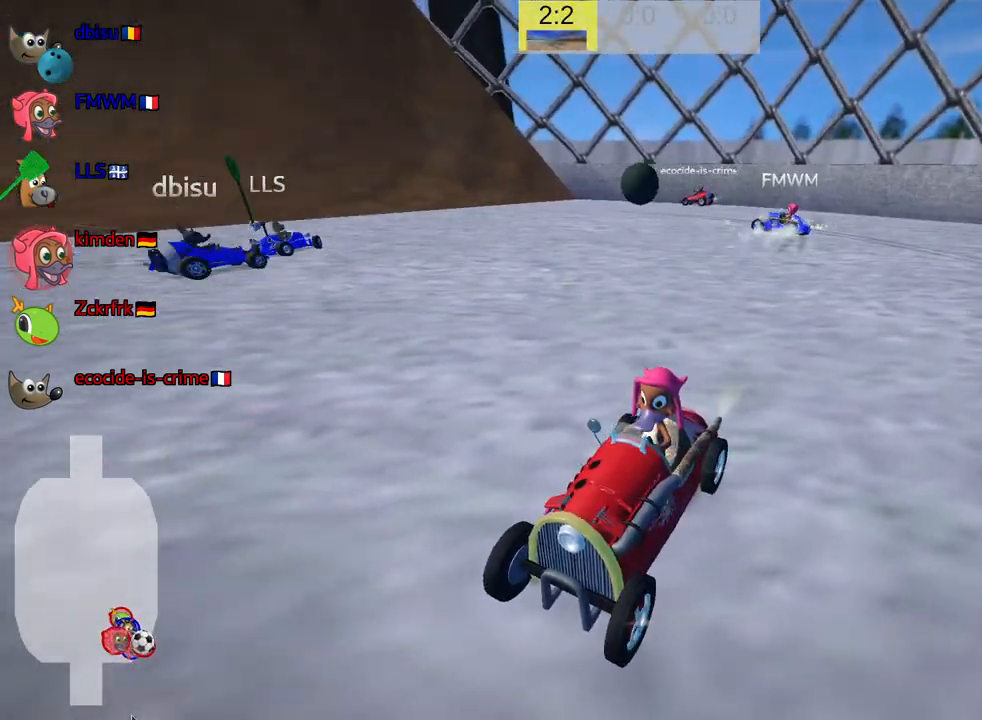
Gameplay with keyboard; each line is a JSON object with the keys held at the frame after it. "events" lists presses ("down") and releases ("up") of "down", "fire", "flag", "left", "look", "nitro", "right", "skid" and "up" between this image and that frame as [ms after this image, input, new state], when the widget could be followed in between. No other keys are recorded. Mouse input is not recorded. Key names are as the overlay labels them; some are game actions (e.g. jump) rather than physical keys.
{"keys": ["down", "look"], "events": [[317, "down", "down"]]}
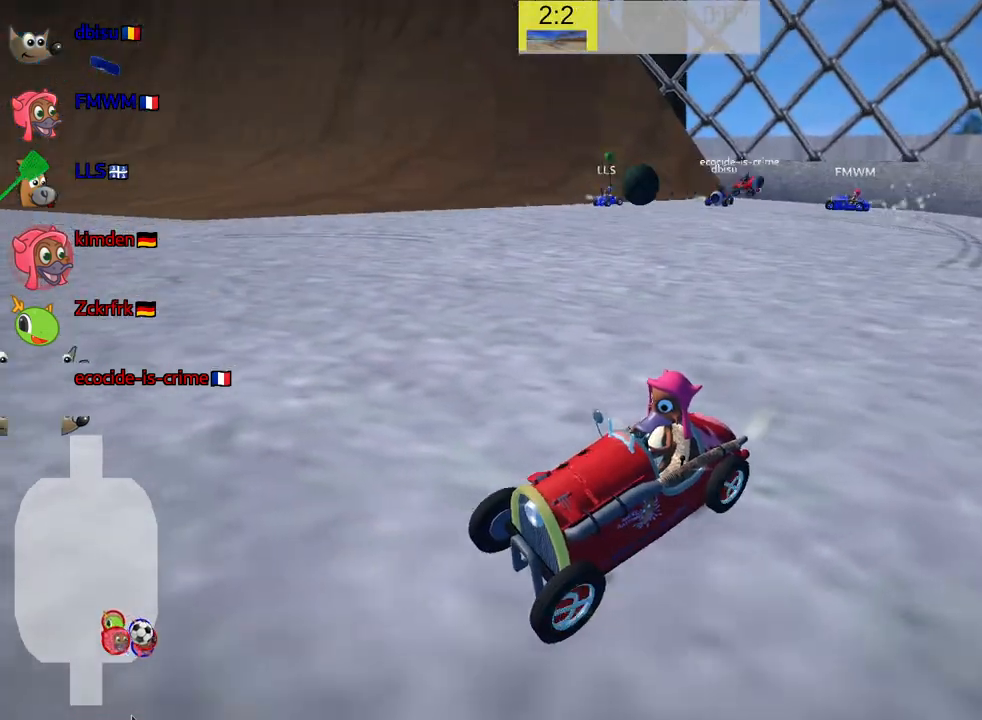
{"keys": ["look"], "events": [[67, "down", "up"]]}
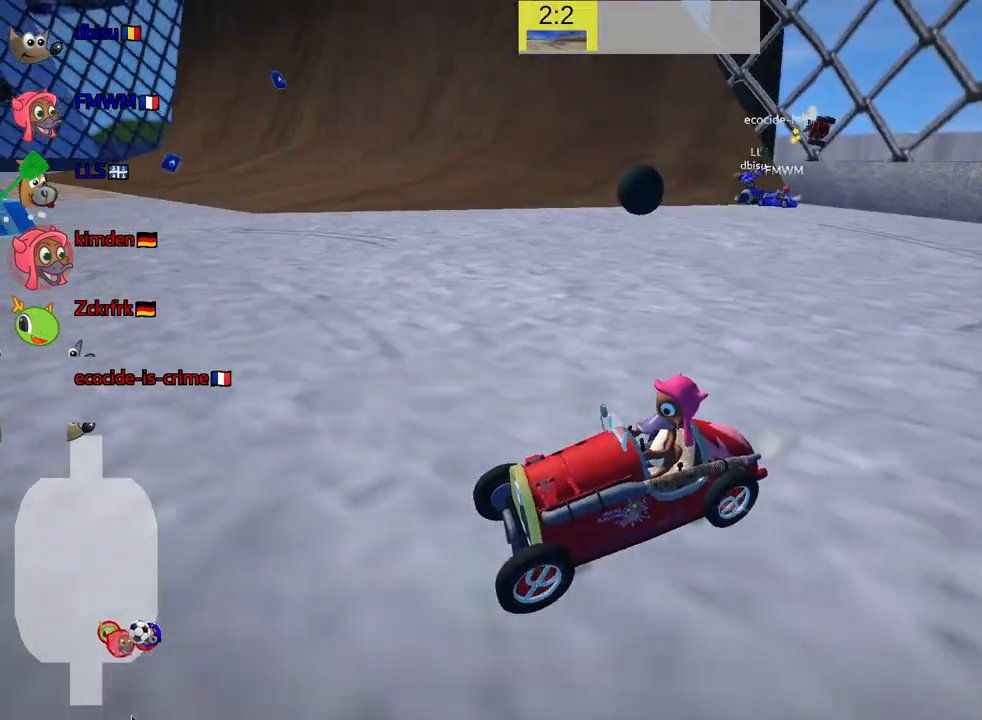
{"keys": ["look"], "events": [[200, "up", "down"], [367, "up", "up"]]}
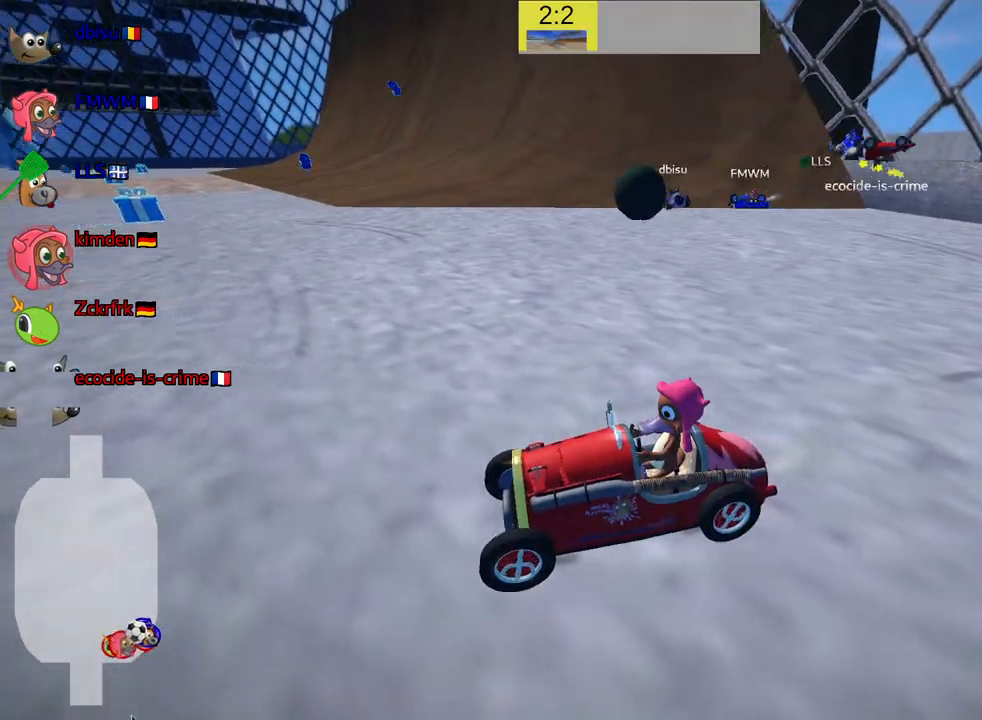
{"keys": ["look"], "events": []}
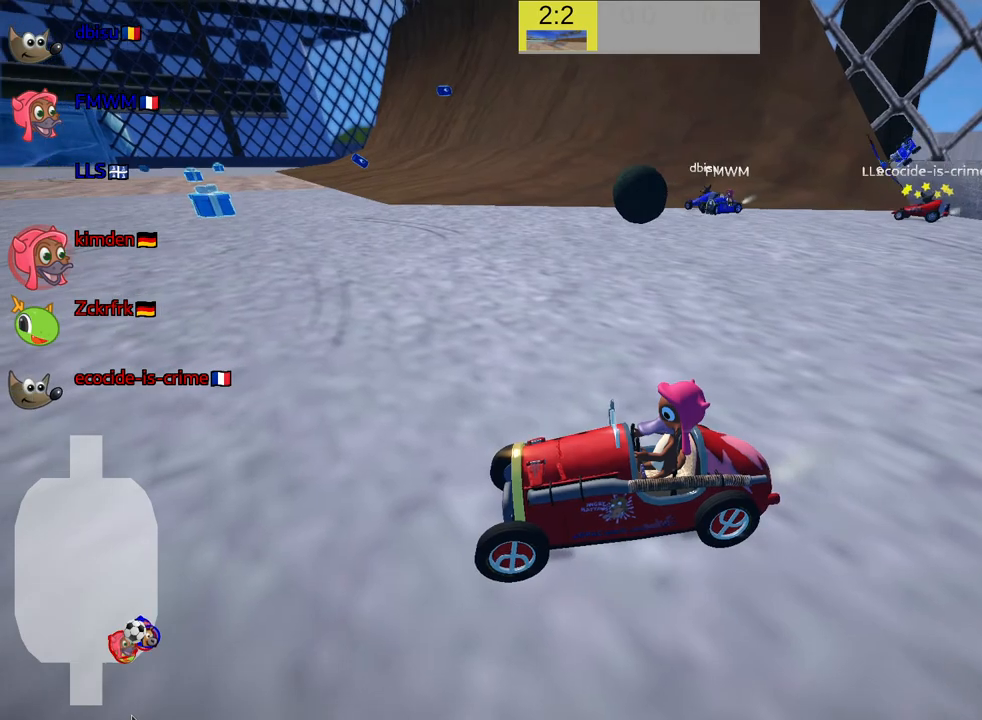
{"keys": ["look", "up"], "events": [[333, "up", "down"]]}
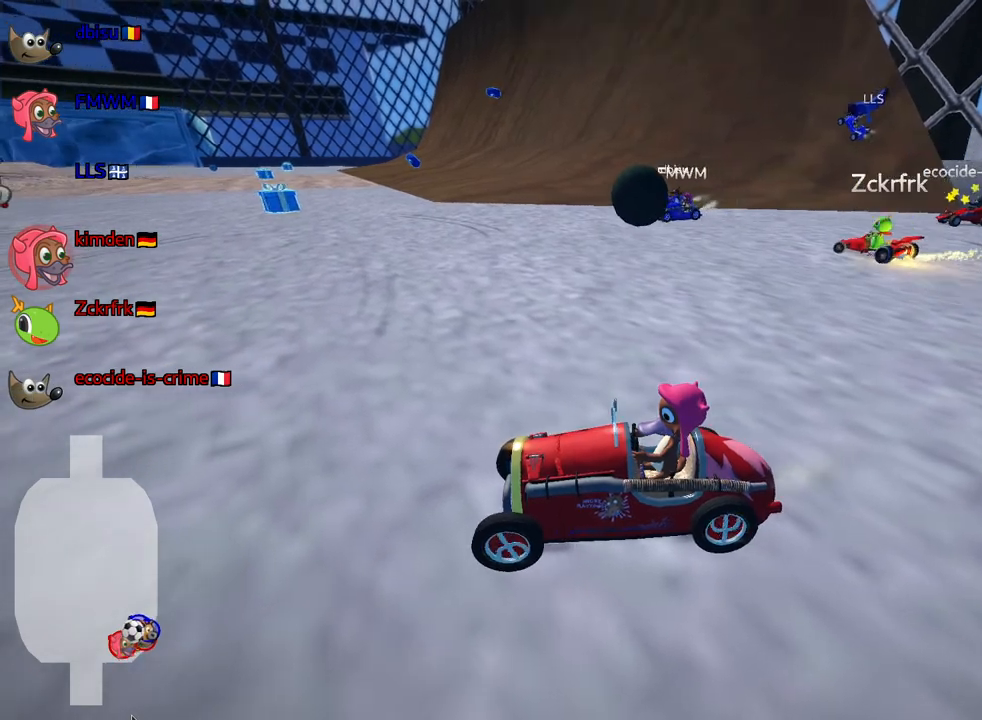
{"keys": ["look", "up"], "events": []}
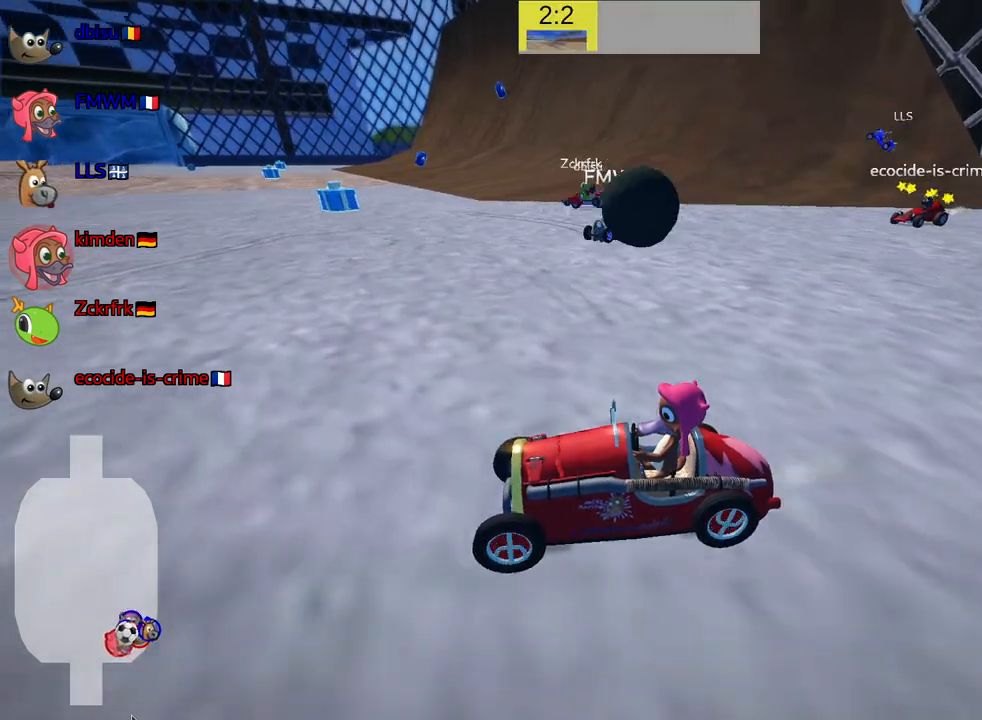
{"keys": ["down", "look"], "events": [[50, "up", "up"], [150, "down", "down"]]}
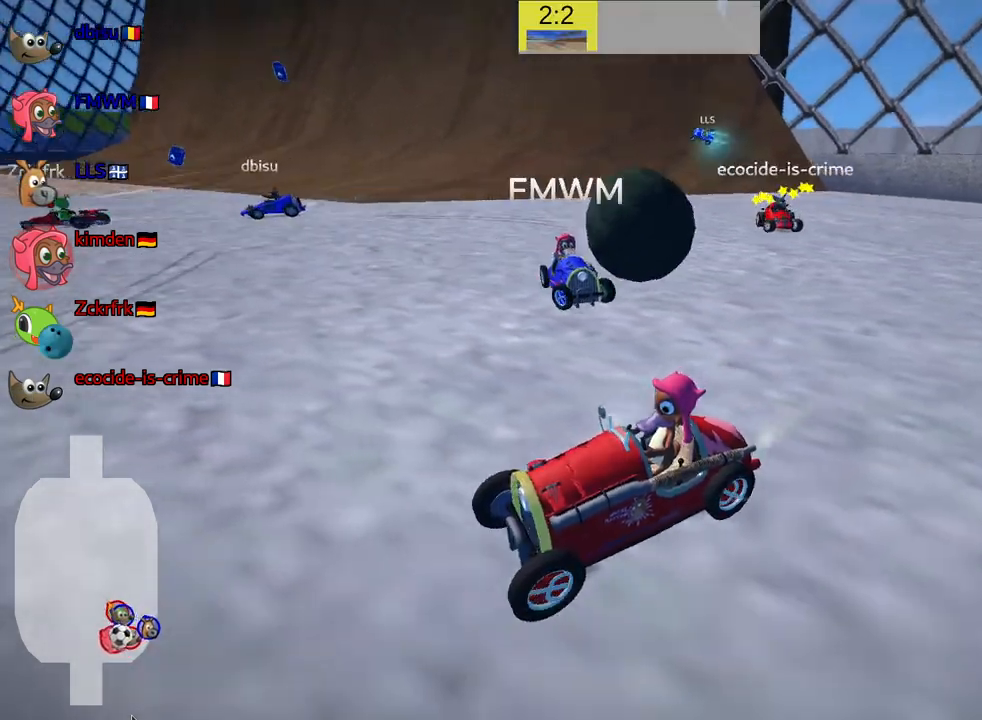
{"keys": ["down", "look"], "events": [[50, "down", "up"], [83, "down", "down"], [200, "down", "up"], [350, "down", "down"]]}
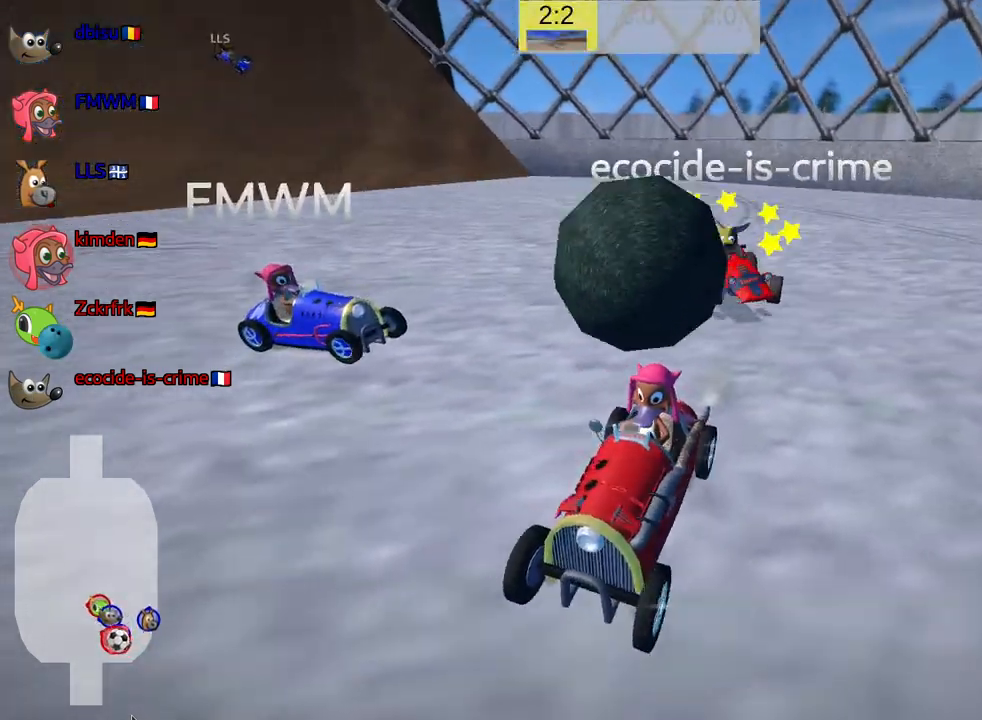
{"keys": ["down", "look"], "events": []}
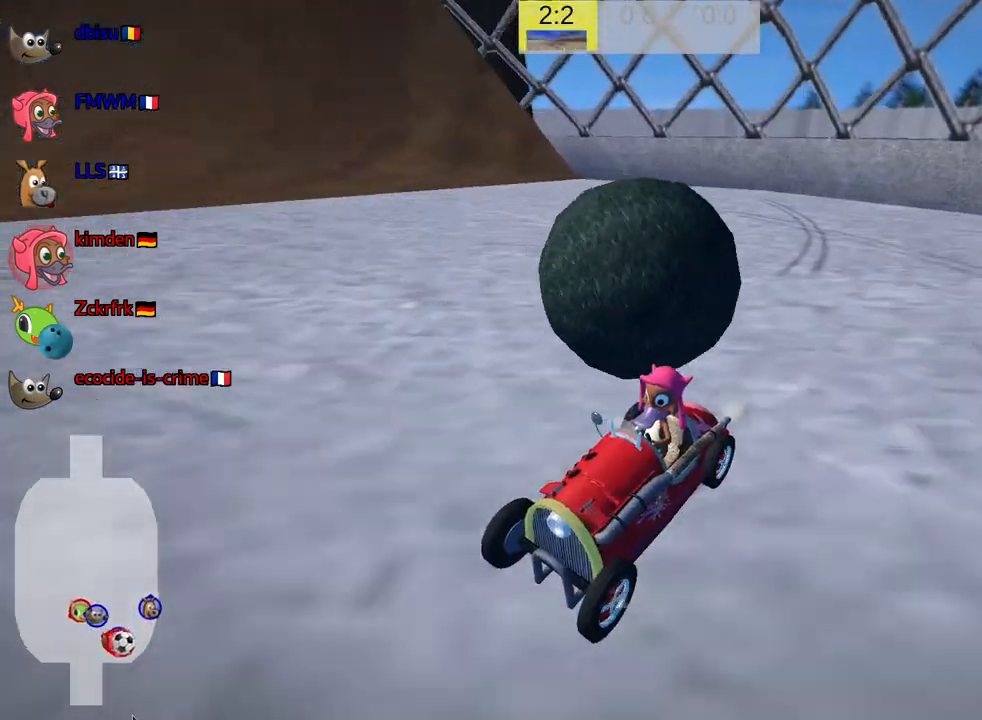
{"keys": ["down", "look"], "events": [[50, "down", "up"], [317, "down", "down"]]}
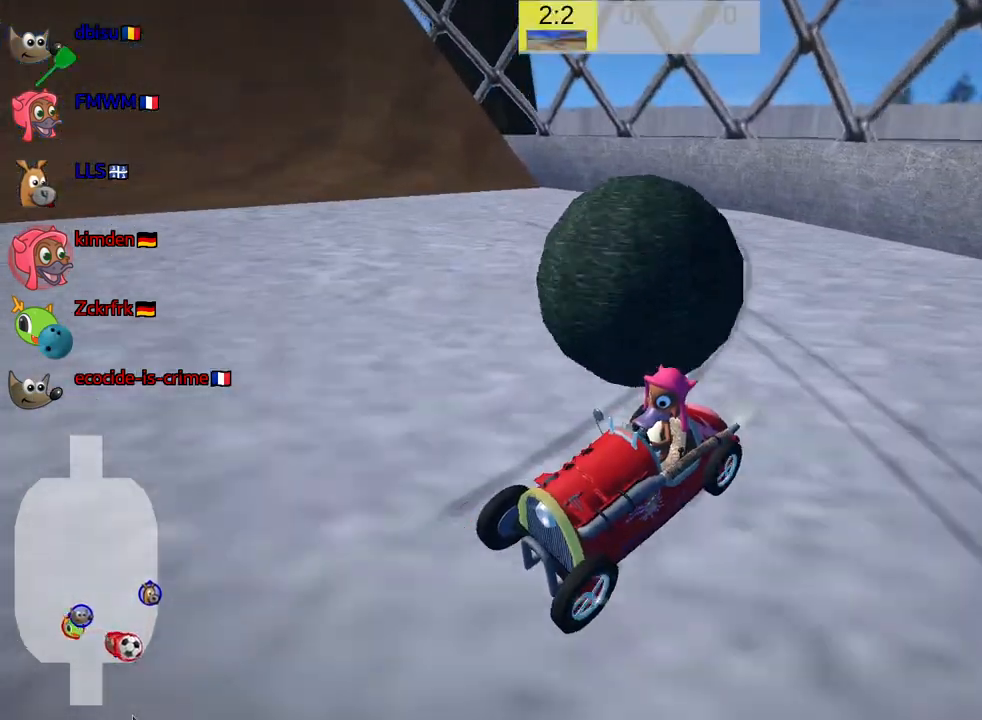
{"keys": ["down", "look", "right"], "events": [[250, "right", "down"]]}
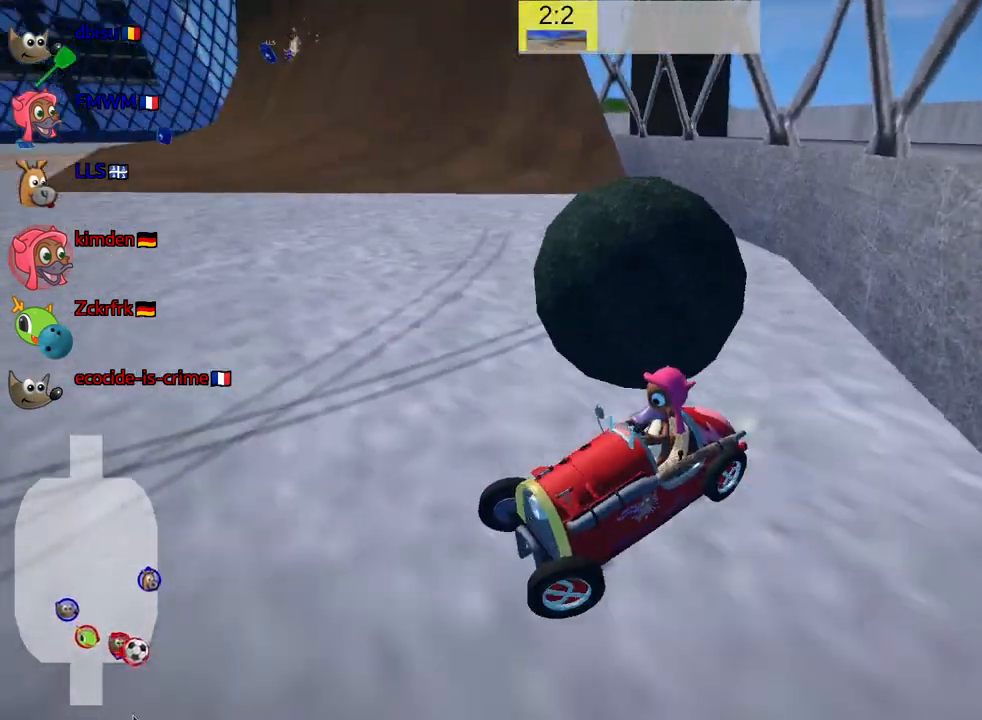
{"keys": ["down", "look", "right"], "events": []}
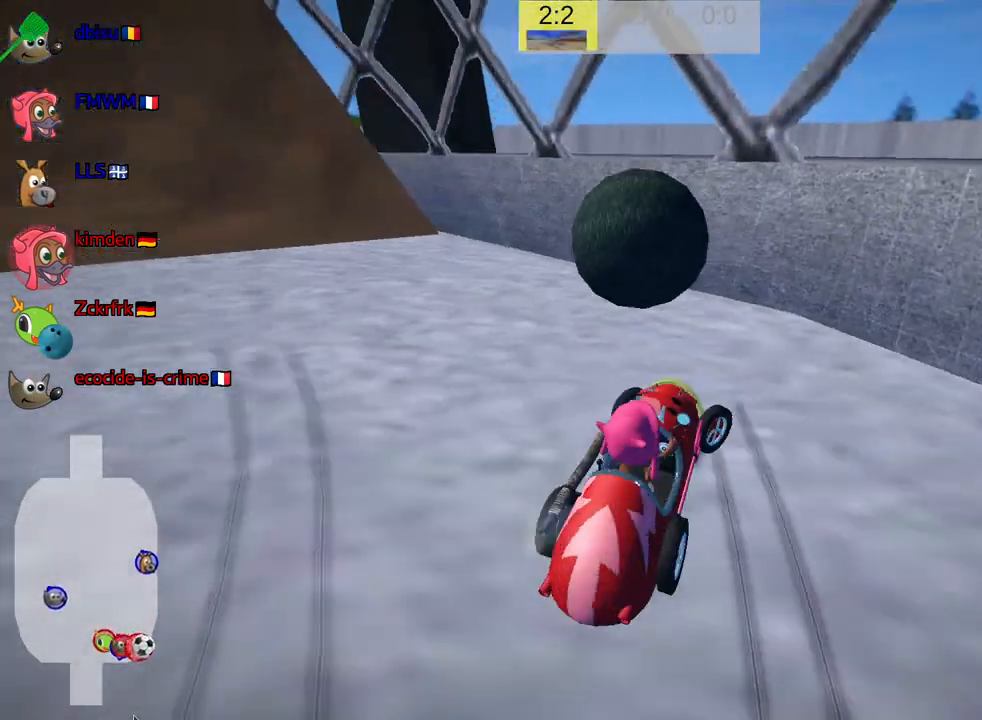
{"keys": [], "events": [[217, "down", "up"], [217, "right", "up"], [250, "look", "up"]]}
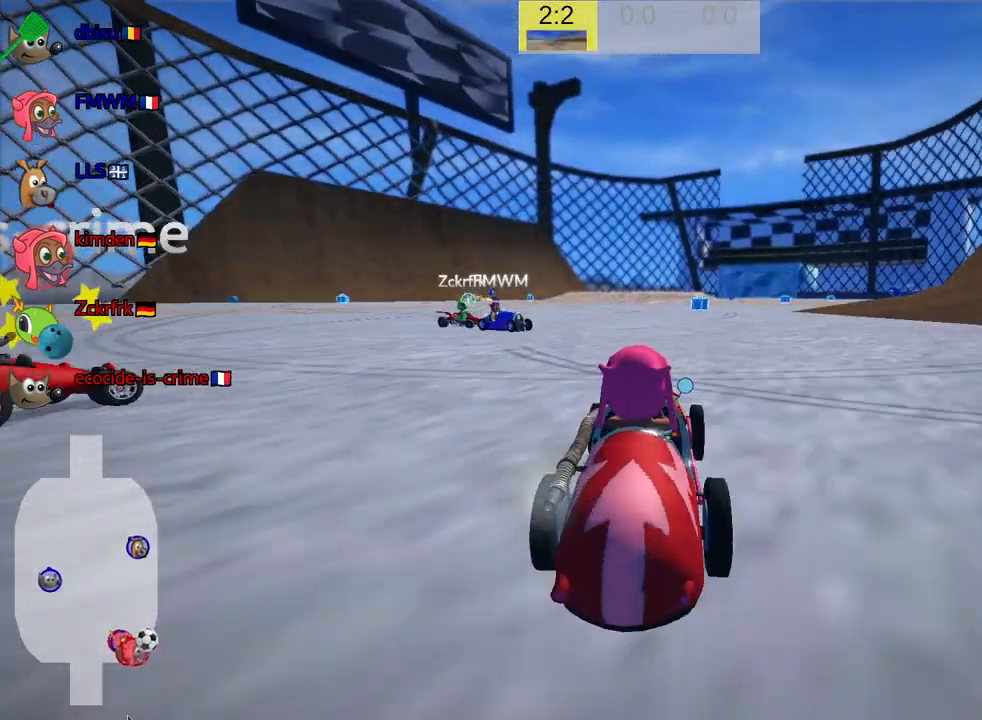
{"keys": ["right", "skid", "up"], "events": [[300, "right", "down"], [367, "up", "down"], [400, "skid", "down"]]}
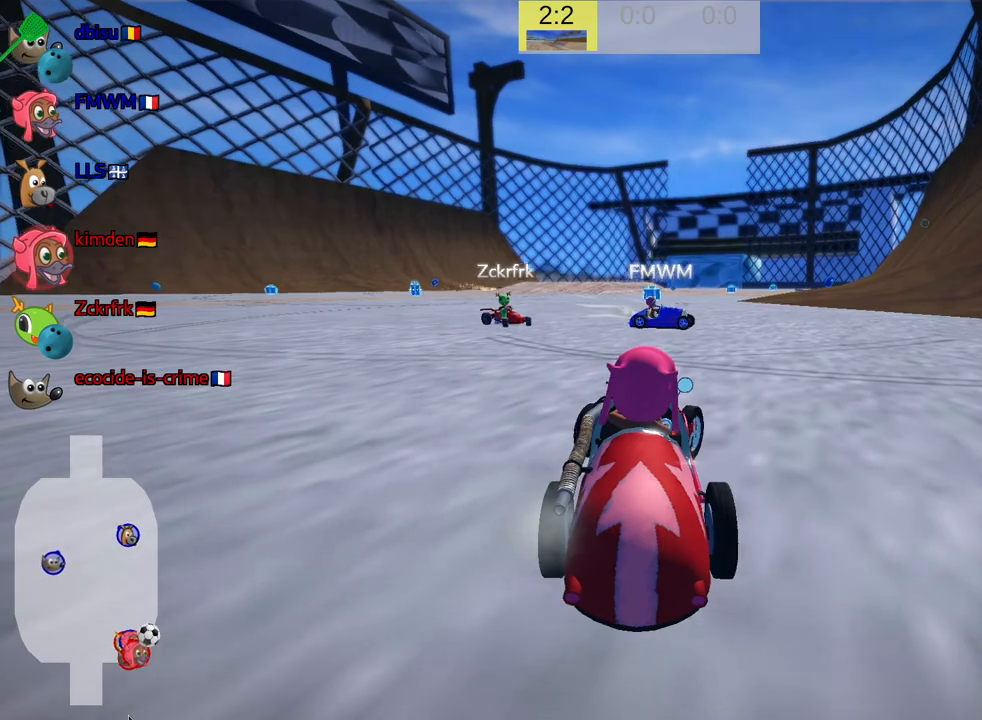
{"keys": ["right", "up"], "events": [[283, "skid", "up"]]}
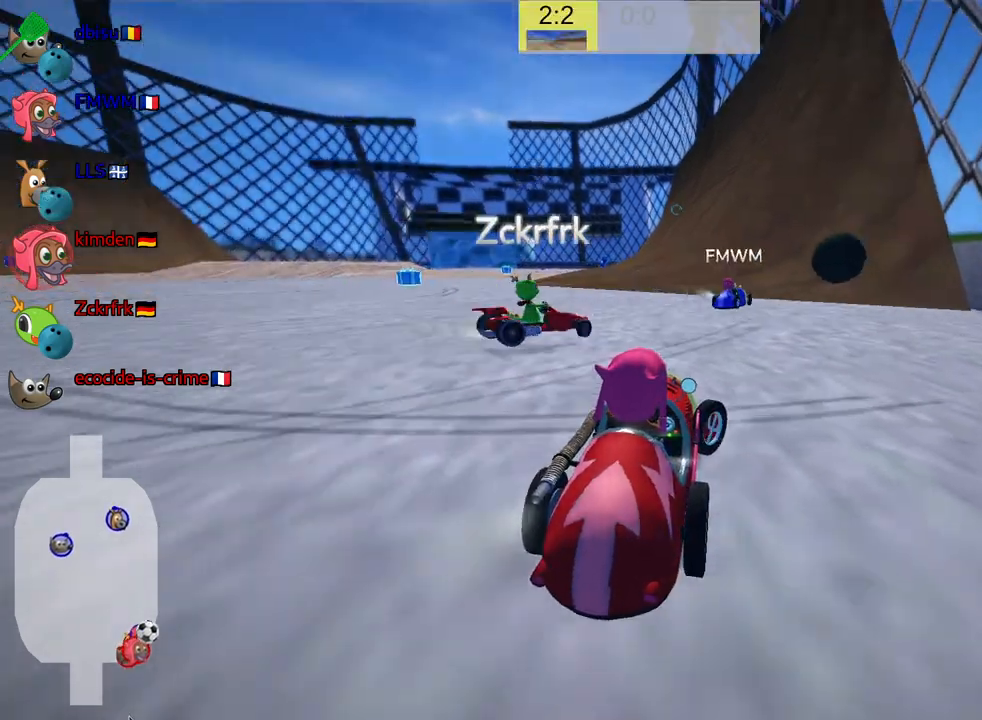
{"keys": [], "events": [[67, "up", "up"], [100, "right", "up"]]}
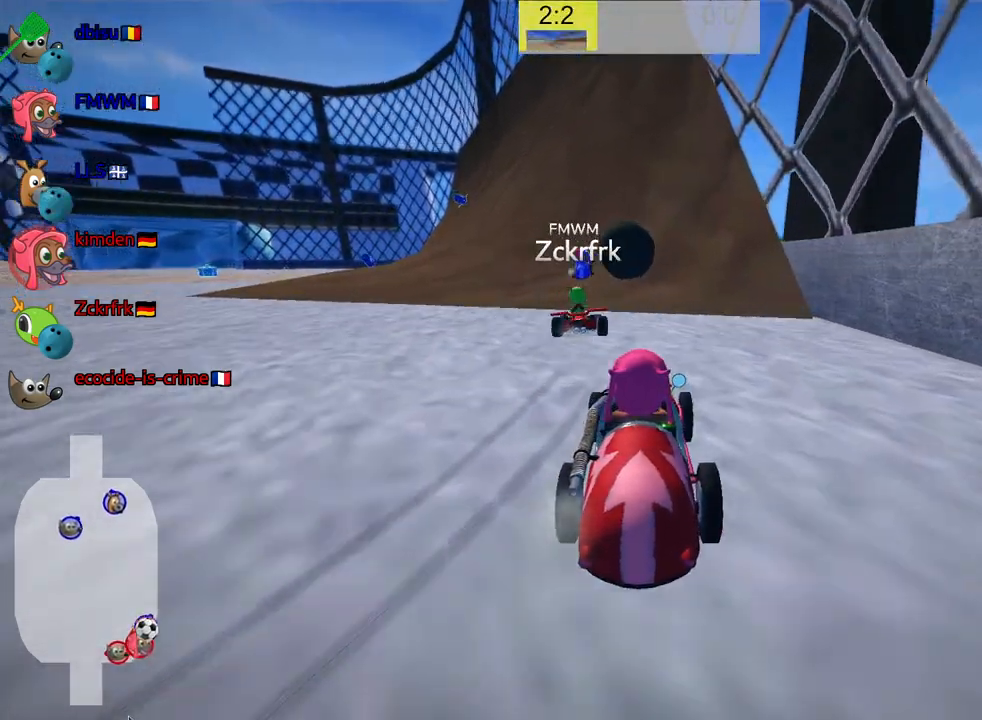
{"keys": ["up"], "events": [[383, "up", "down"]]}
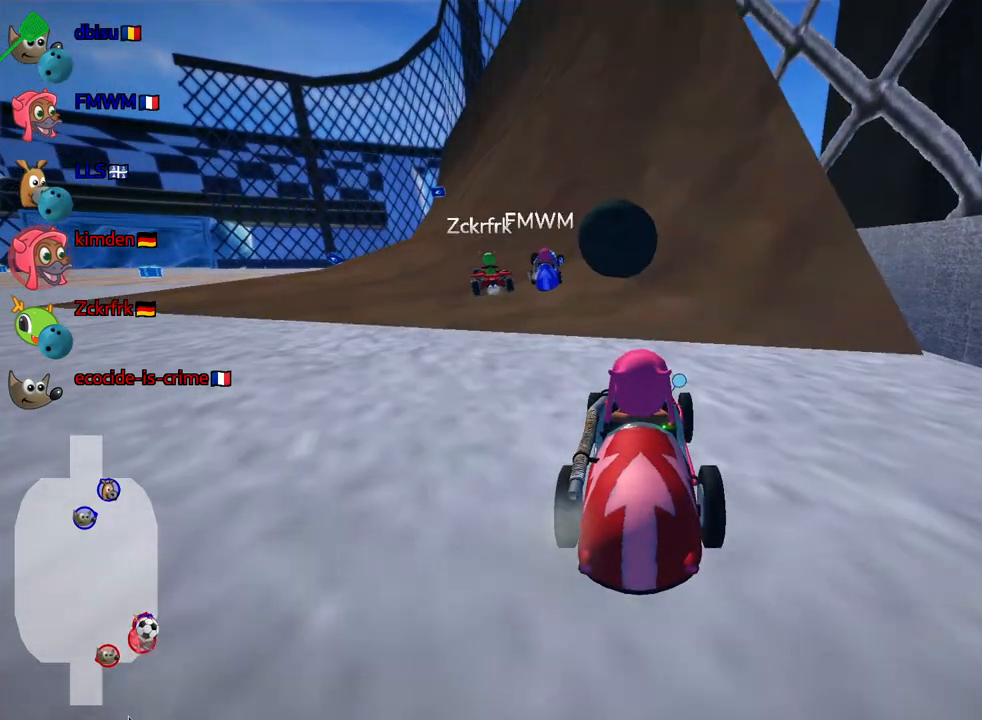
{"keys": ["nitro", "skid", "up"], "events": [[200, "left", "down"], [217, "skid", "down"], [400, "nitro", "down"], [500, "left", "up"]]}
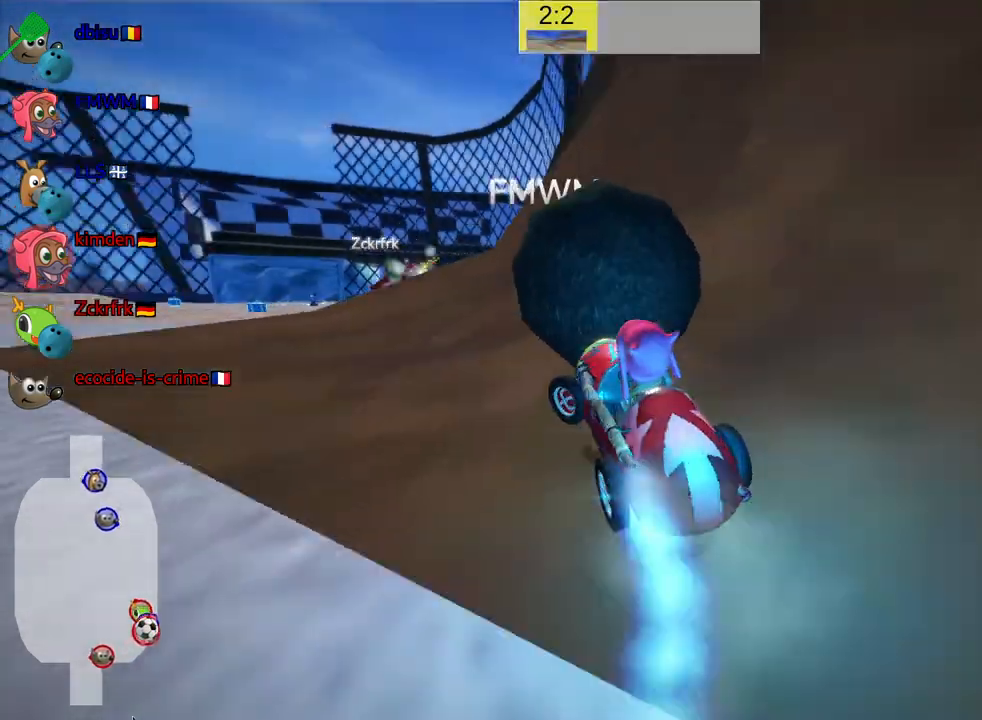
{"keys": ["up"], "events": [[50, "nitro", "up"], [433, "skid", "up"]]}
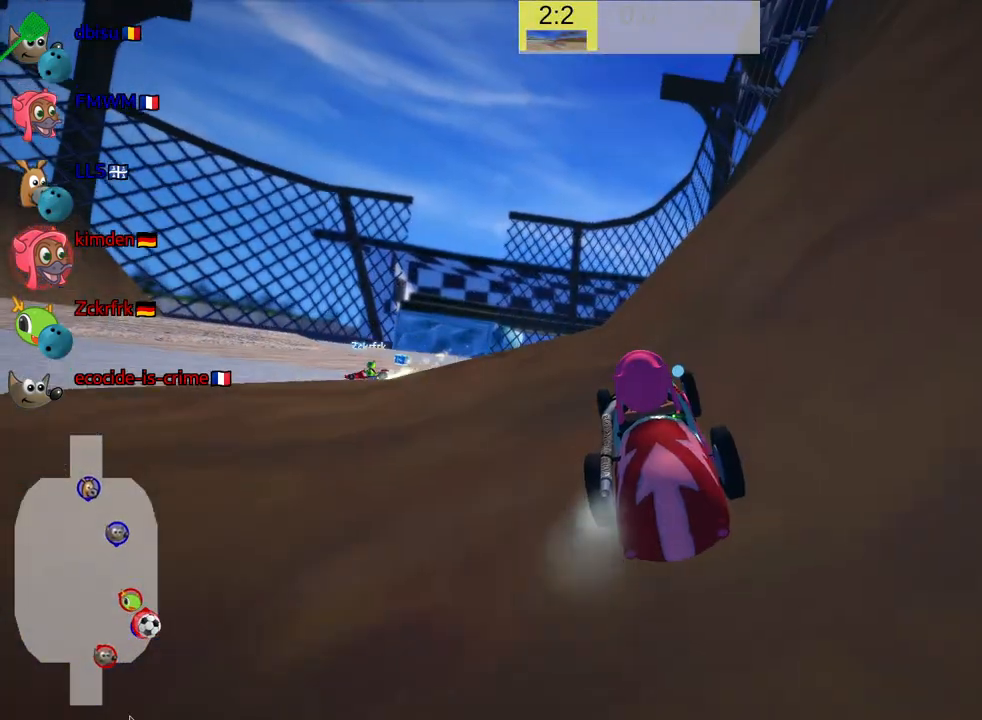
{"keys": ["down", "look"], "events": [[50, "up", "up"], [150, "down", "down"], [233, "look", "down"]]}
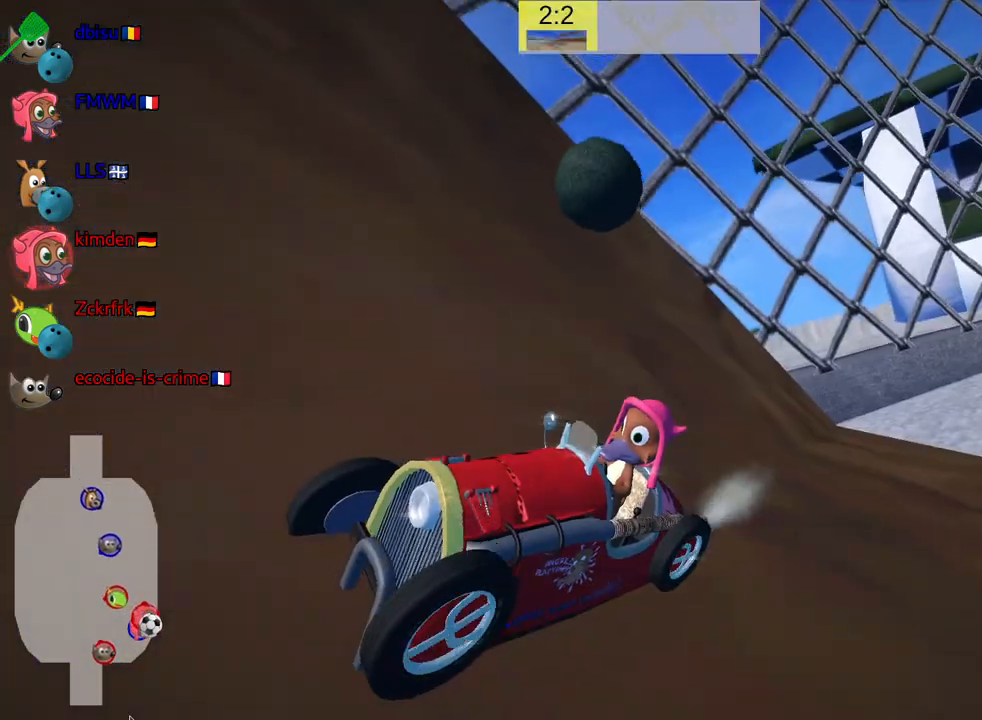
{"keys": ["down", "look"], "events": []}
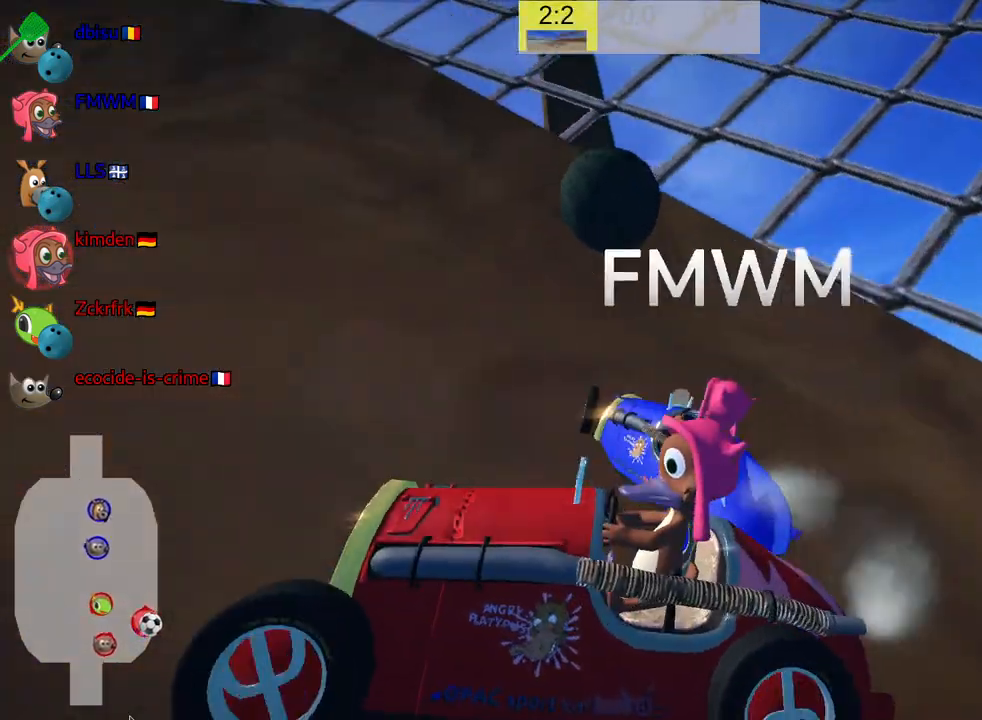
{"keys": ["down"], "events": [[383, "look", "up"]]}
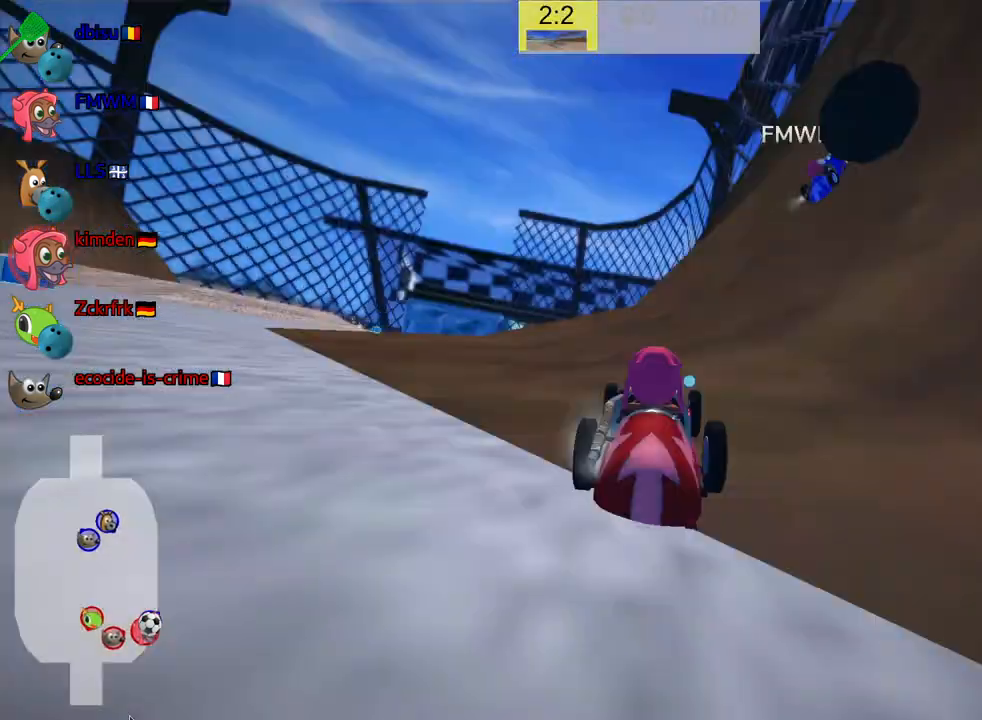
{"keys": [], "events": [[367, "down", "up"]]}
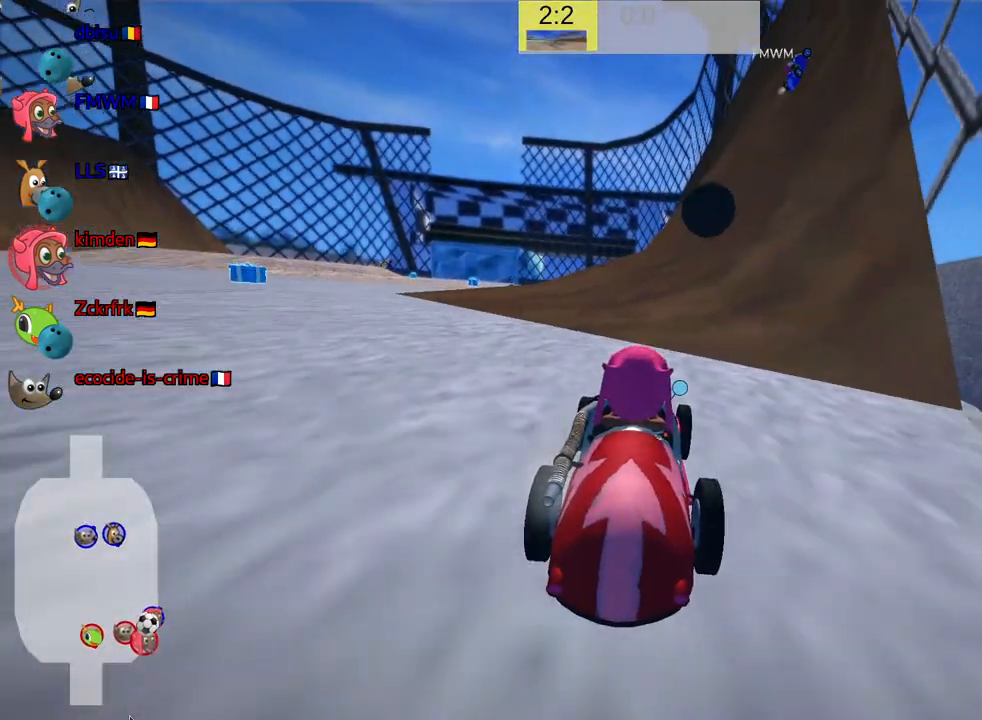
{"keys": ["left", "nitro", "up"], "events": [[150, "up", "down"], [283, "left", "down"], [417, "nitro", "down"]]}
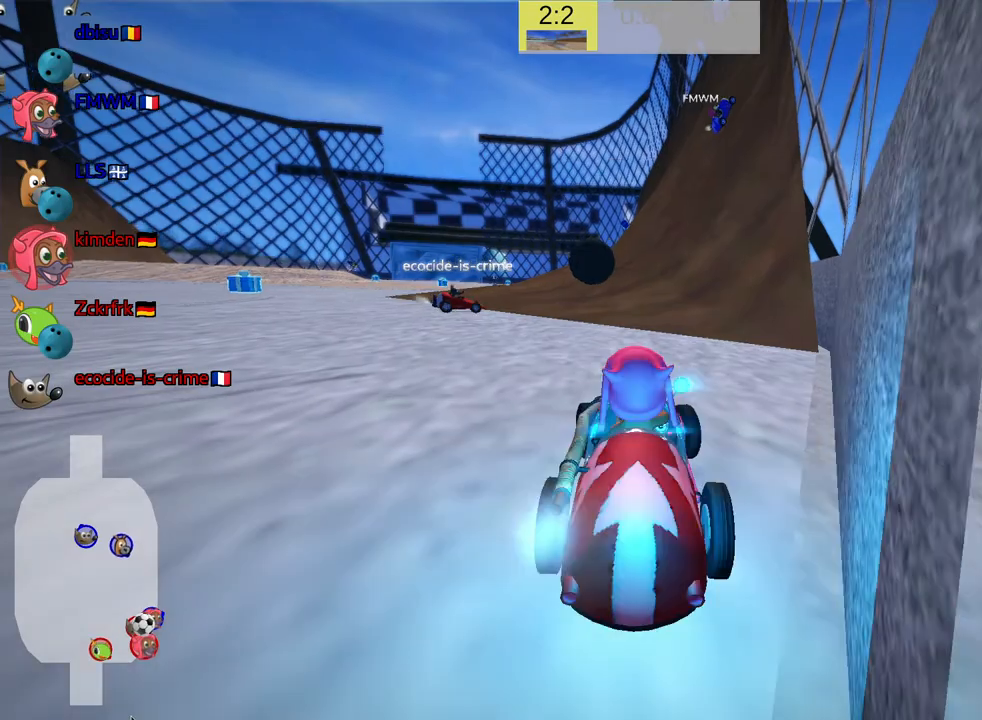
{"keys": ["up"], "events": [[200, "nitro", "up"], [383, "left", "up"]]}
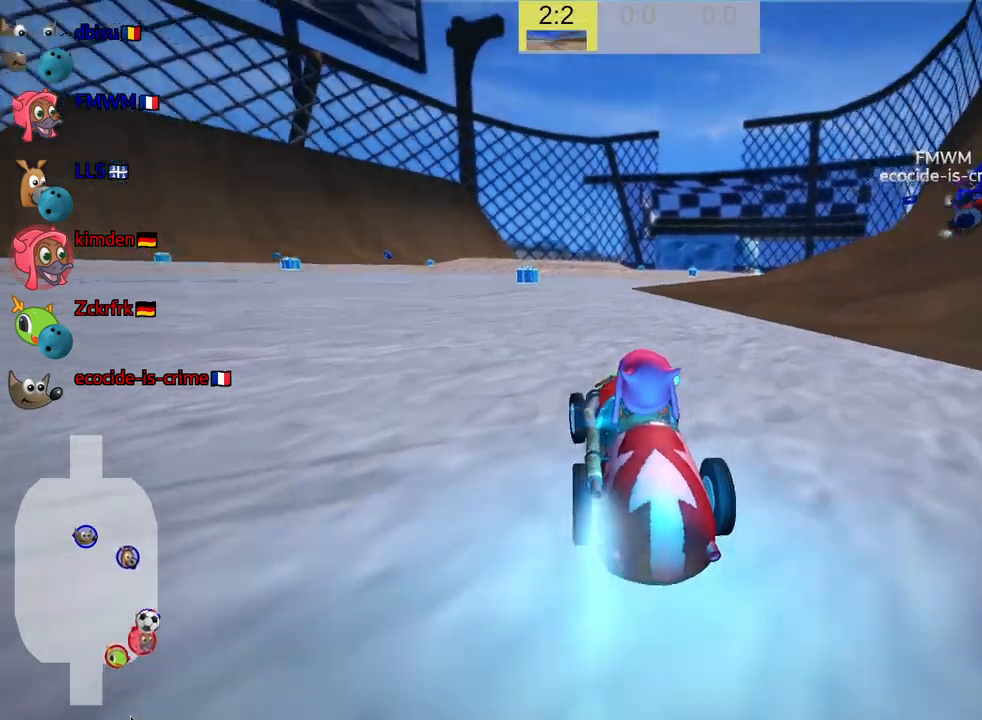
{"keys": ["up"], "events": []}
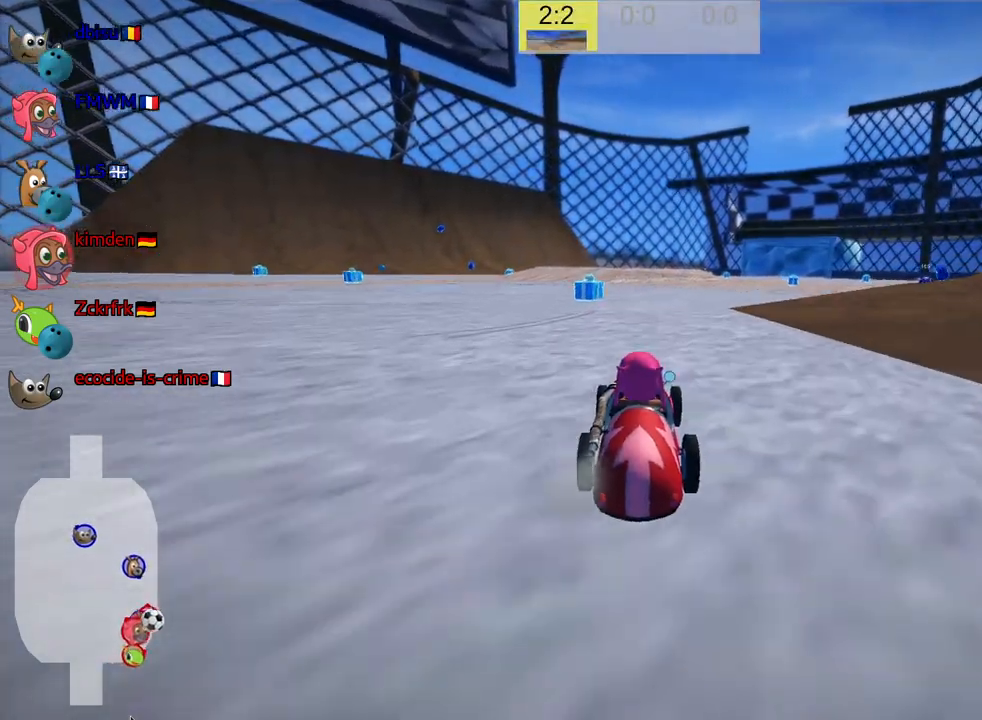
{"keys": ["left", "skid", "up"], "events": [[400, "left", "down"], [400, "skid", "down"]]}
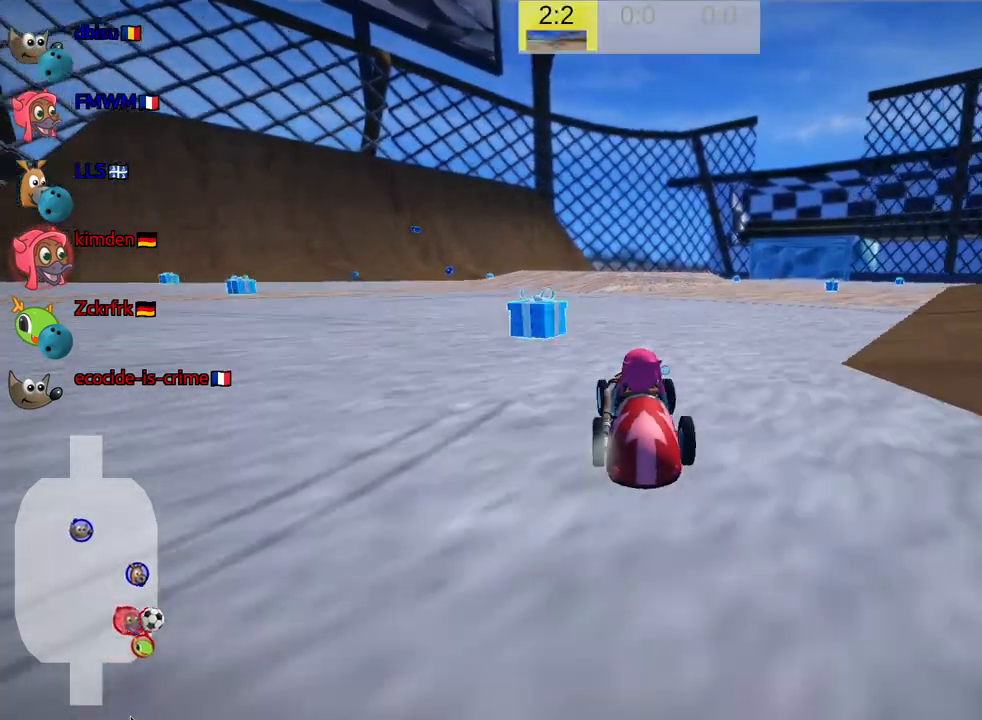
{"keys": ["up"], "events": [[67, "skid", "up"], [333, "left", "up"]]}
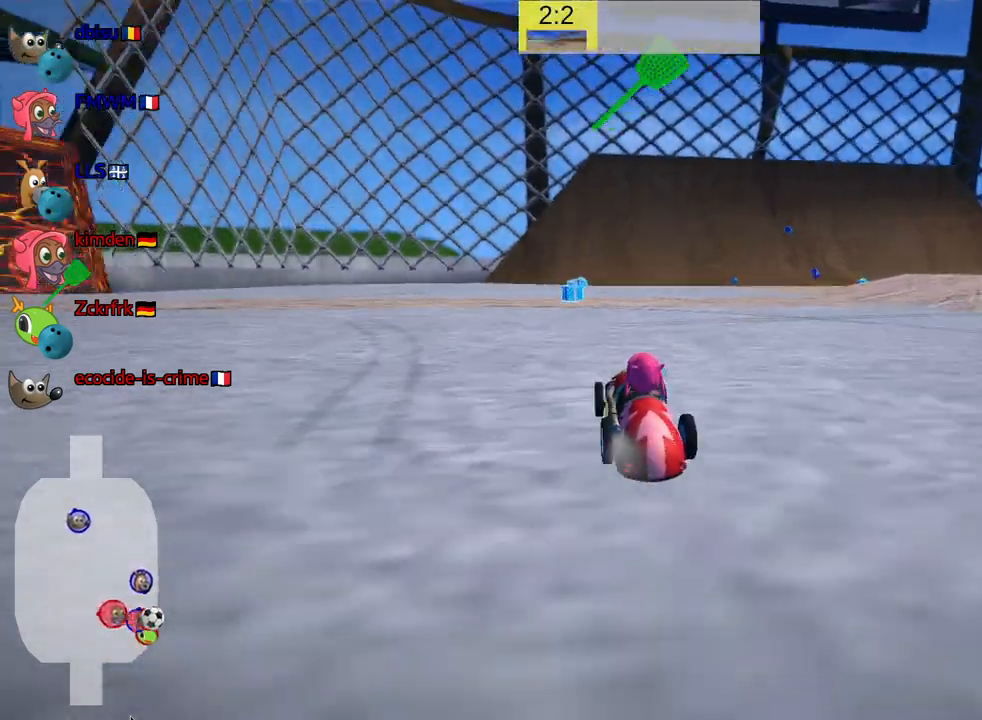
{"keys": ["up"], "events": [[300, "fire", "down"], [400, "fire", "up"]]}
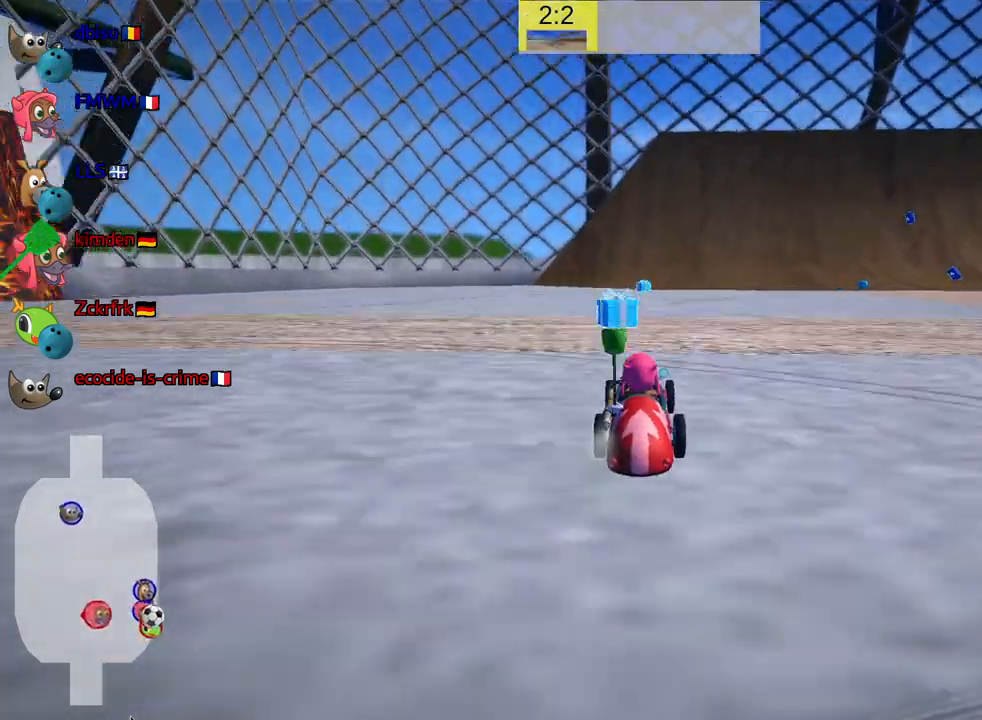
{"keys": ["left", "skid", "up"], "events": [[17, "left", "down"], [17, "skid", "down"]]}